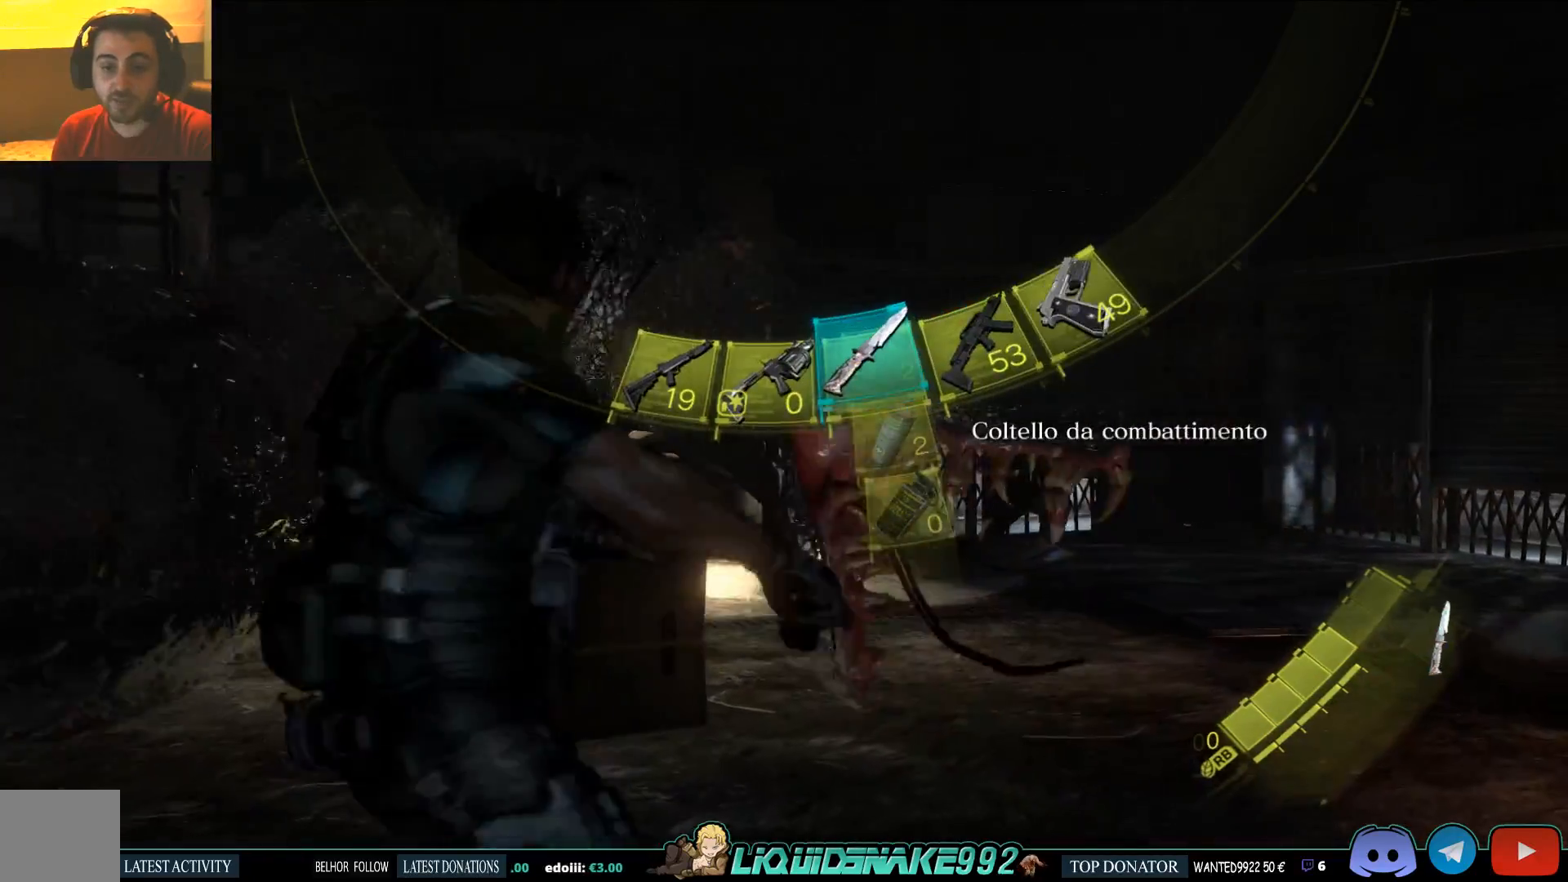
Gameplay with a controller (PlayStation layout); each line is a JSON object with the inputs held at the frame after it. "events" lists button and stick changes between this image and that frame as [ms after this image, input, new state], when the widget could be followed in between.
{"buttons": ["L2", "R2"], "left_stick": "up-left", "right_stick": "left", "events": [[33, "R2", "down"], [117, "right_stick", "center"], [150, "R2", "up"], [217, "R2", "down"], [333, "R2", "up"], [333, "right_stick", "left"], [417, "R2", "down"]]}
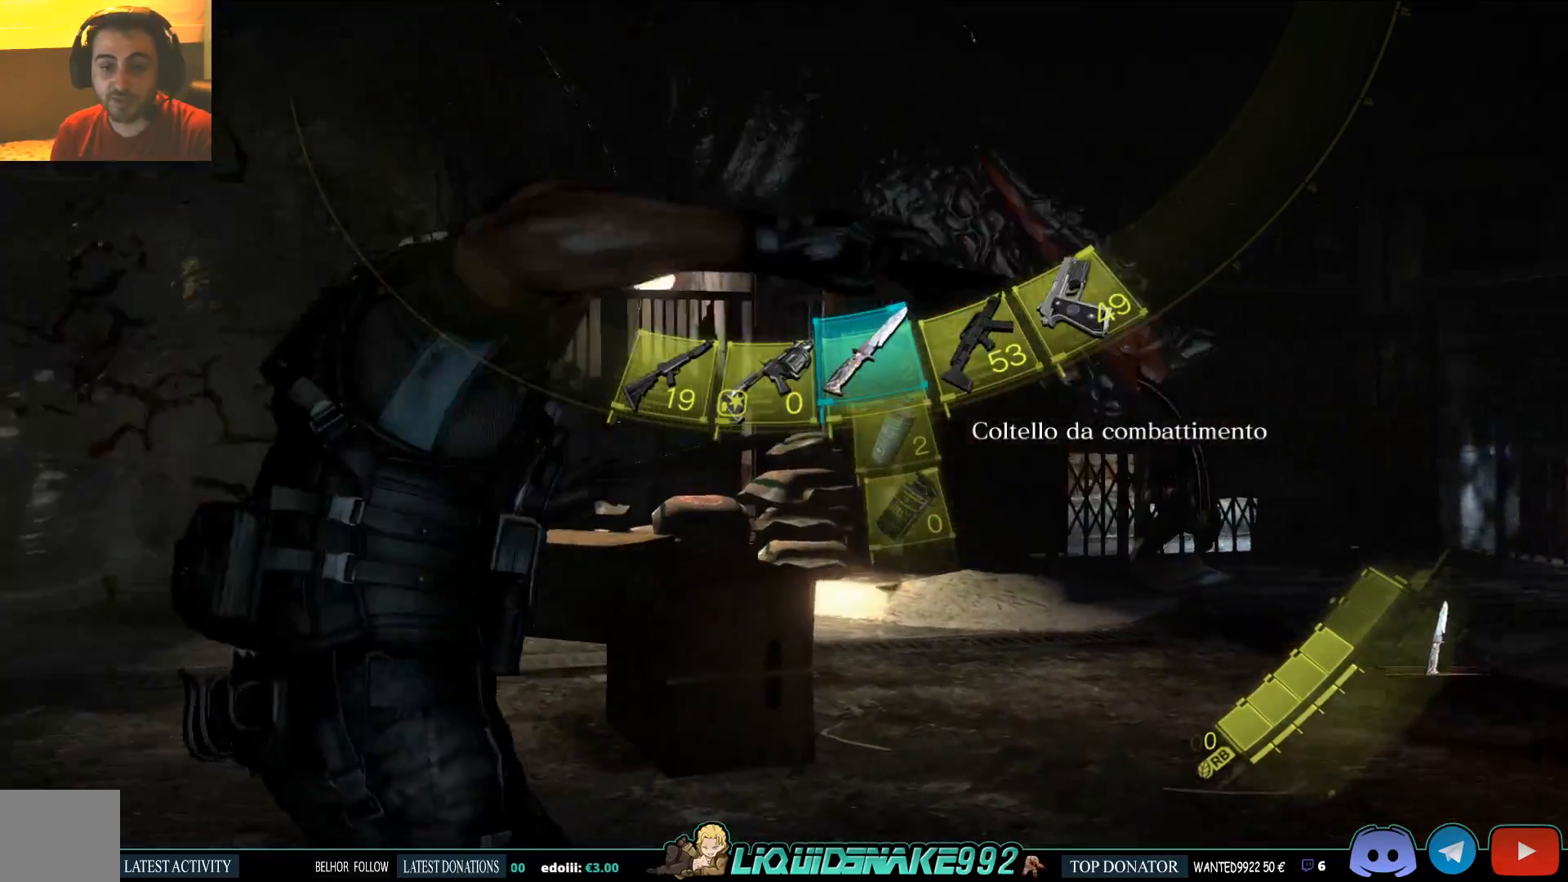
{"buttons": ["L2", "R2"], "left_stick": "up-left", "right_stick": "center", "events": [[33, "R2", "up"], [117, "R2", "down"], [250, "R2", "up"], [267, "right_stick", "up-left"], [317, "R2", "down"], [400, "R2", "up"], [400, "right_stick", "center"], [450, "R2", "down"]]}
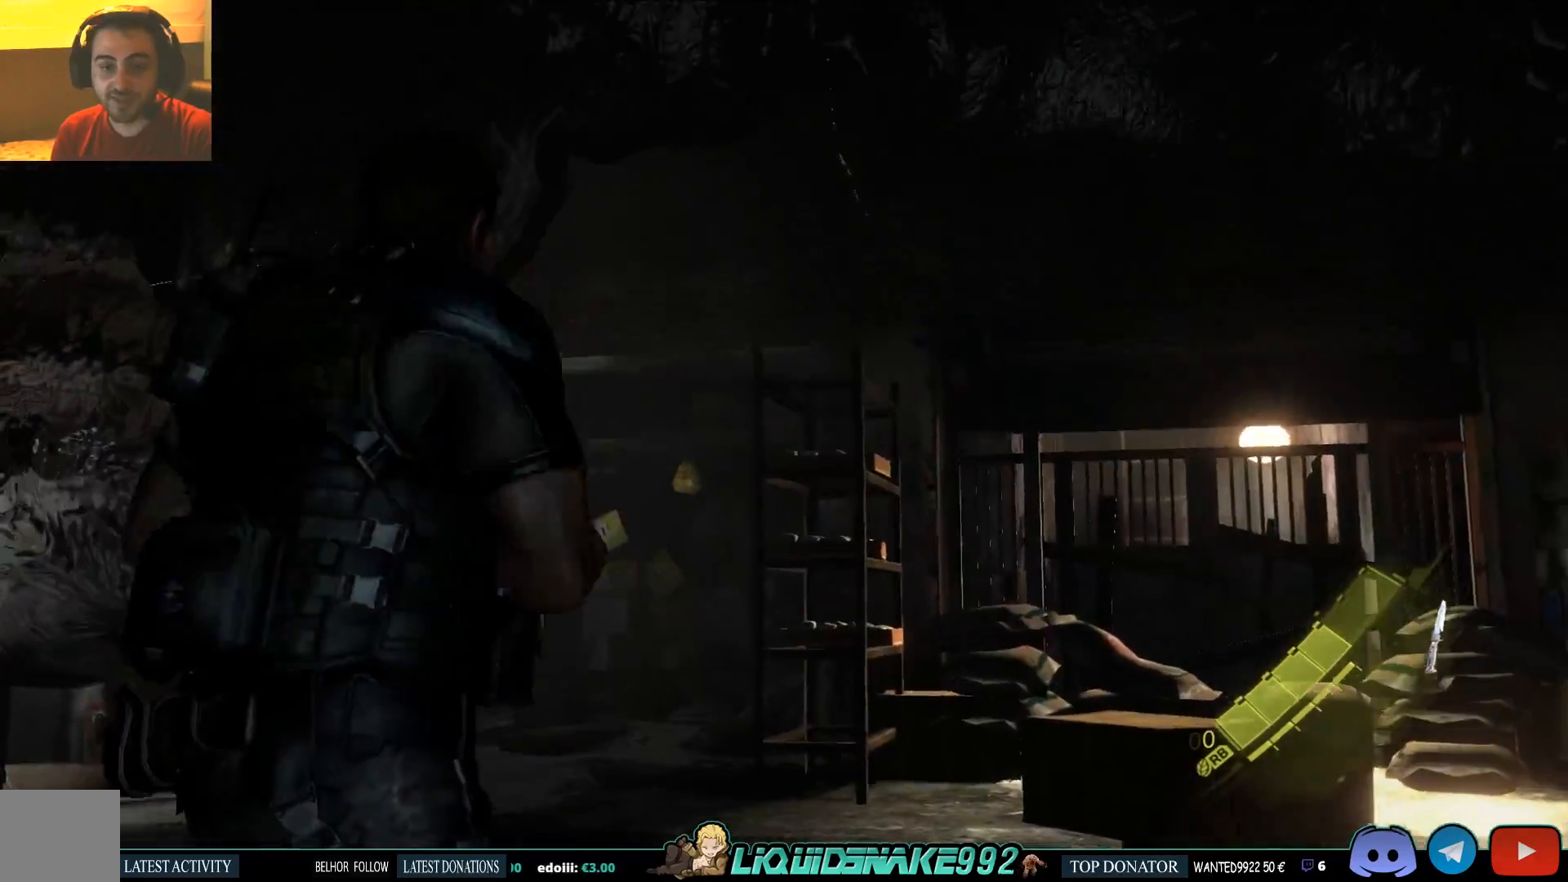
{"buttons": ["L2", "R2"], "left_stick": "up-left", "right_stick": "left", "events": [[17, "R2", "up"], [83, "R2", "down"], [167, "R2", "up"], [250, "R2", "down"], [350, "R2", "up"], [400, "right_stick", "left"], [417, "R2", "down"]]}
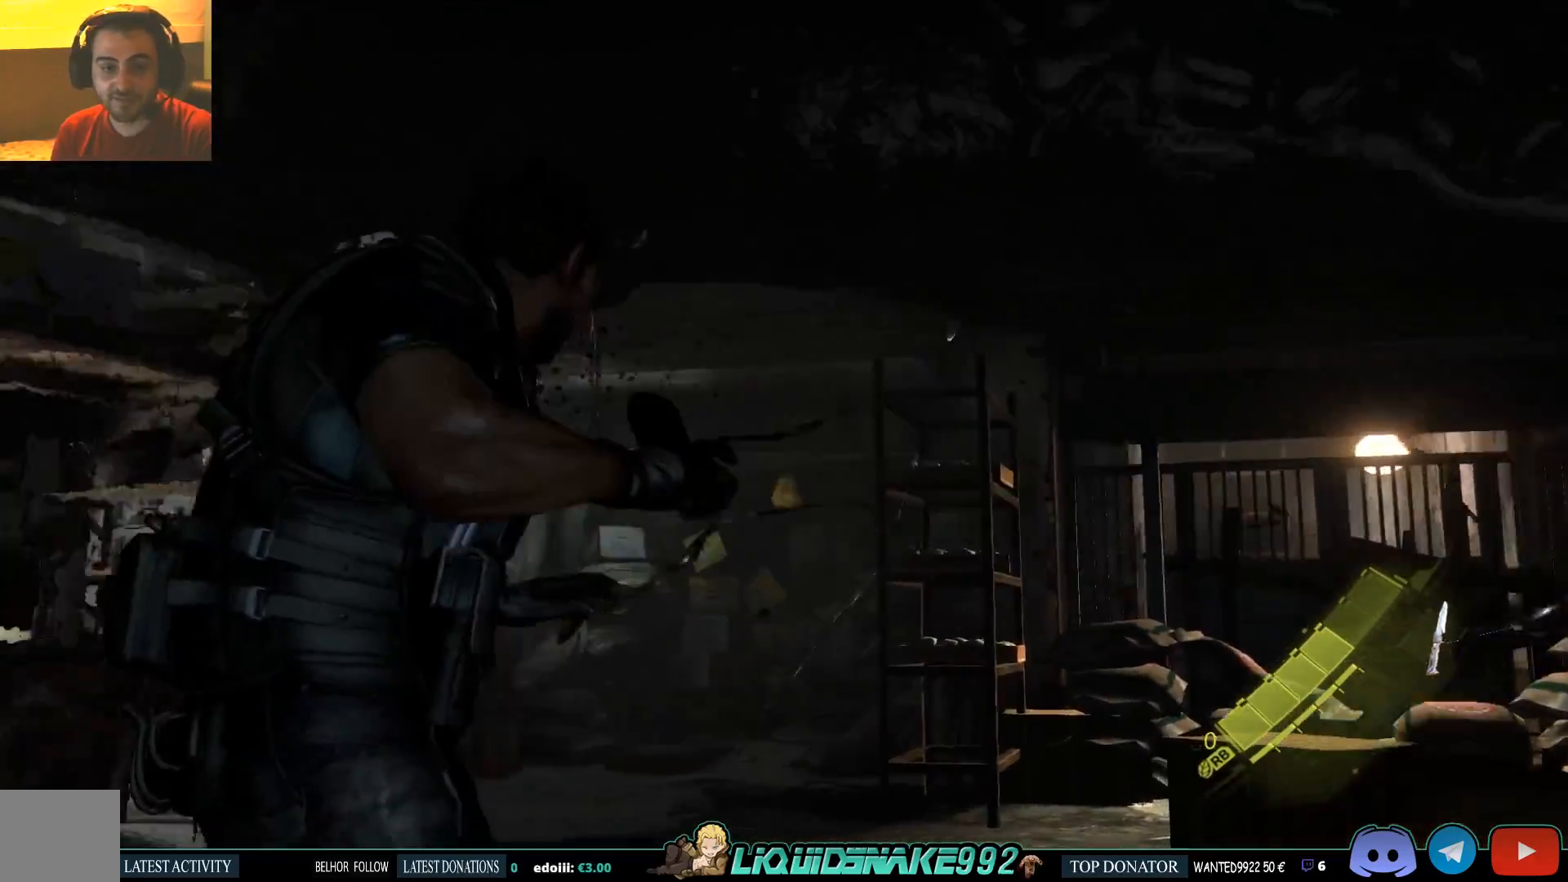
{"buttons": ["L2"], "left_stick": "up-left", "right_stick": "center", "events": [[33, "R2", "up"], [33, "right_stick", "center"], [117, "R2", "down"], [183, "R2", "up"], [233, "R2", "down"], [333, "R2", "up"], [383, "R2", "down"], [467, "R2", "up"]]}
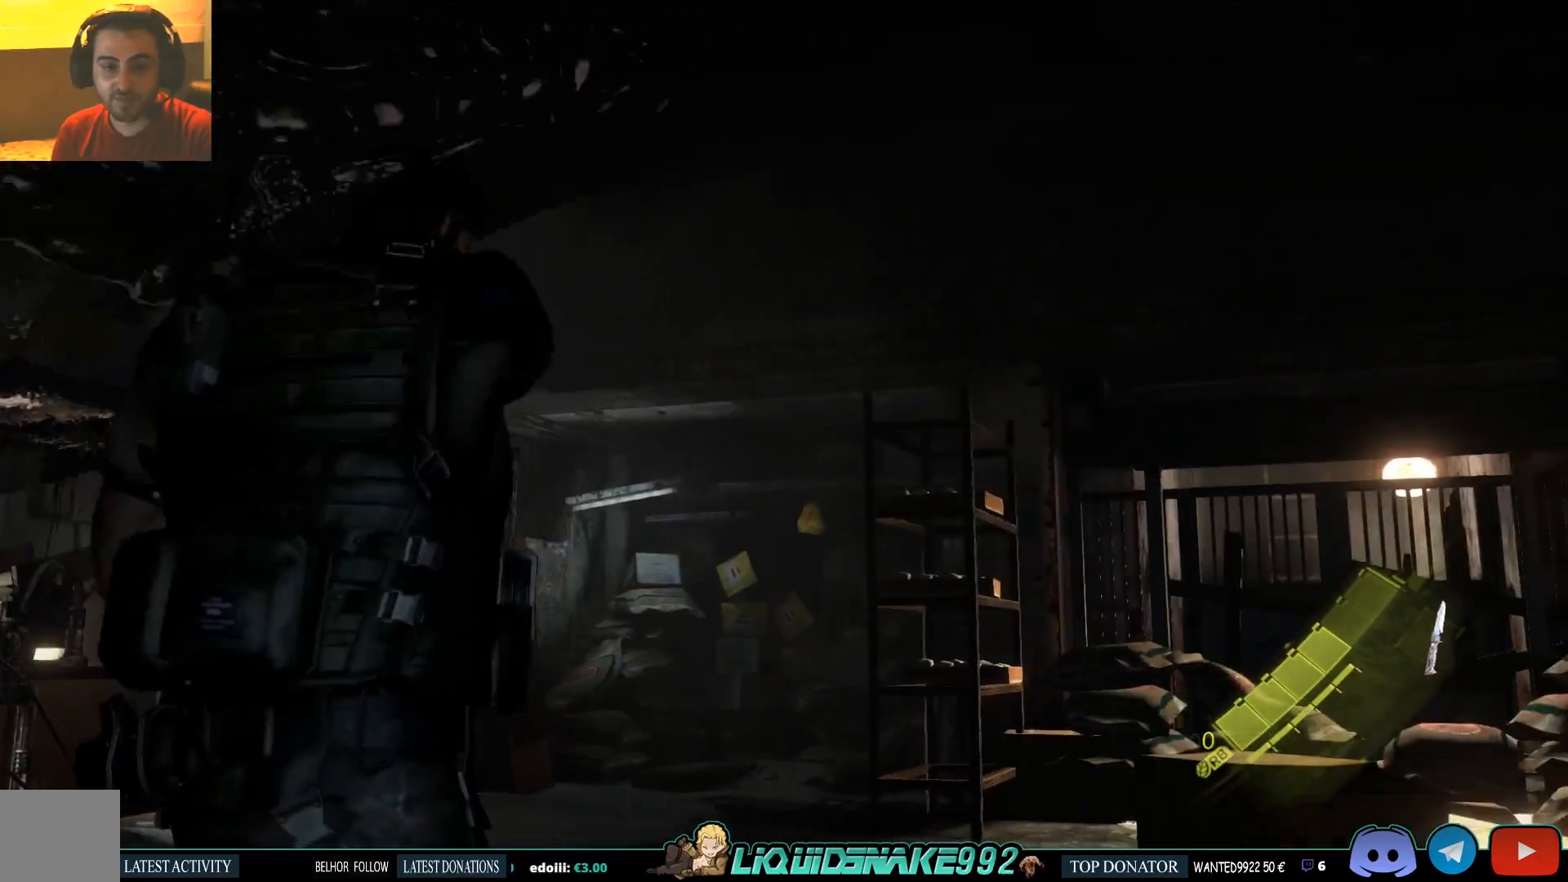
{"buttons": ["L2", "R2"], "left_stick": "up", "right_stick": "left", "events": [[17, "R2", "down"], [100, "right_stick", "left"], [150, "R2", "up"], [350, "left_stick", "up"], [467, "R2", "down"]]}
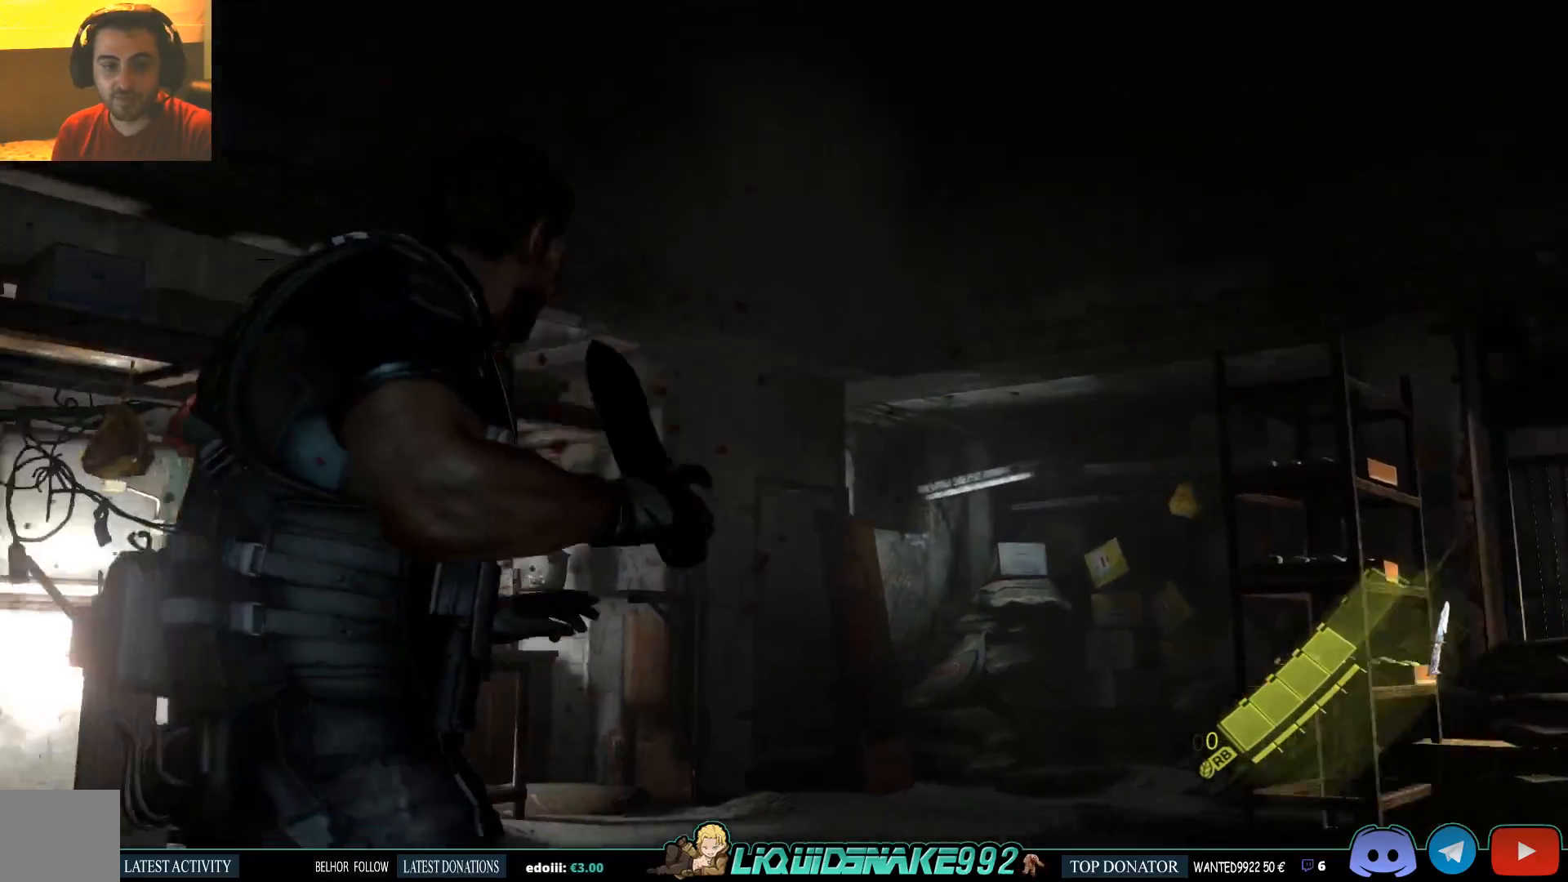
{"buttons": ["L2"], "left_stick": "up-right", "right_stick": "left", "events": [[33, "left_stick", "up-right"], [117, "R2", "up"]]}
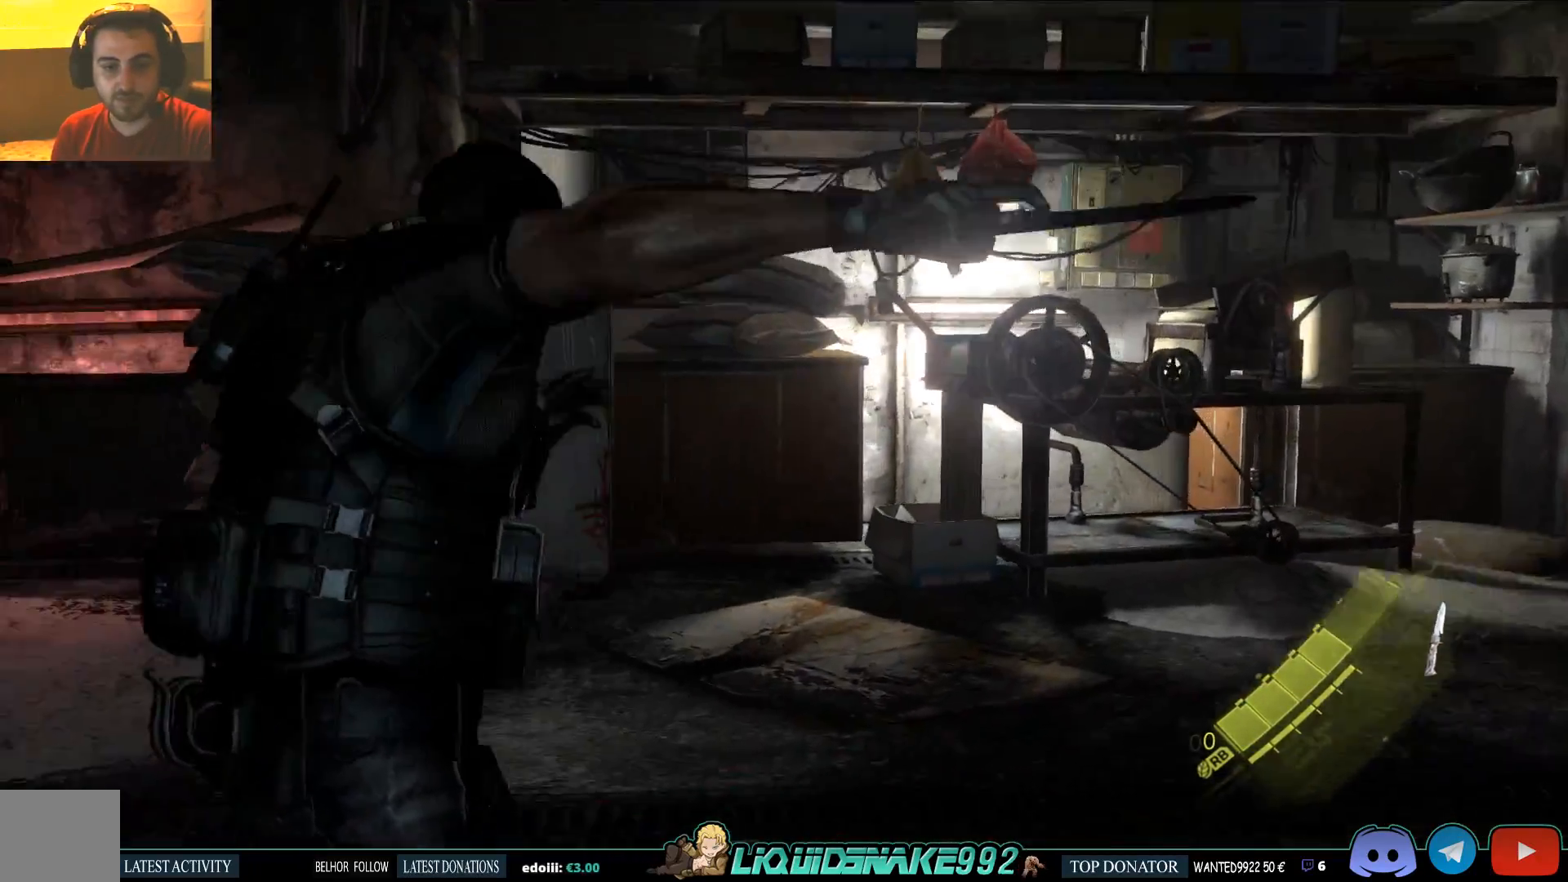
{"buttons": ["DPAD_RIGHT"], "left_stick": "right", "right_stick": "left", "events": [[183, "L2", "up"], [217, "left_stick", "right"], [433, "DPAD_RIGHT", "down"]]}
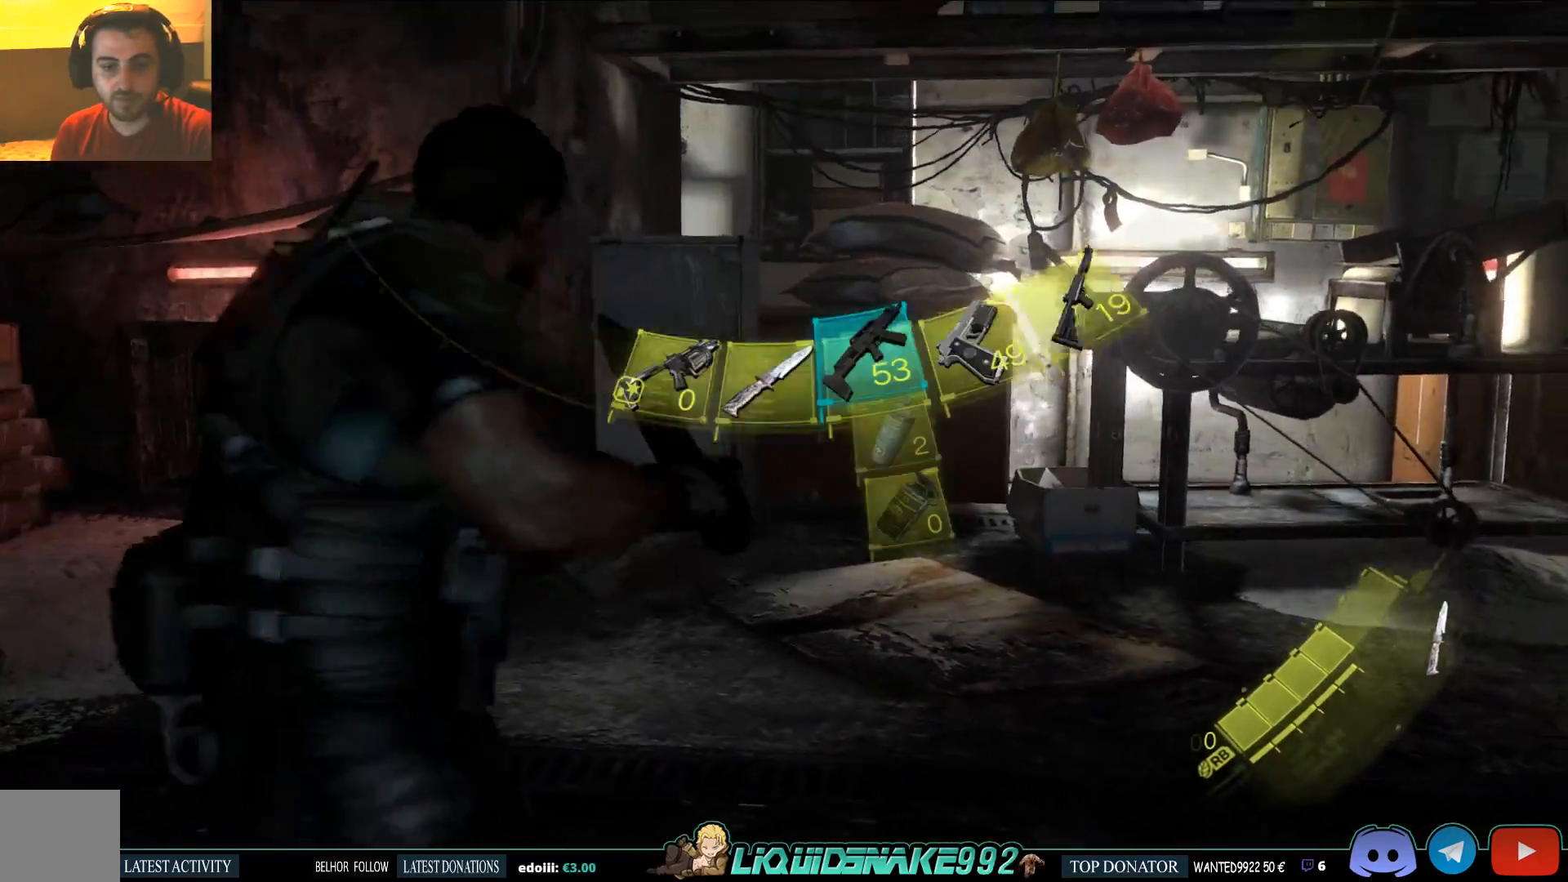
{"buttons": [], "left_stick": "down-right", "right_stick": "center", "events": [[67, "DPAD_RIGHT", "up"], [400, "left_stick", "down-right"], [433, "right_stick", "center"]]}
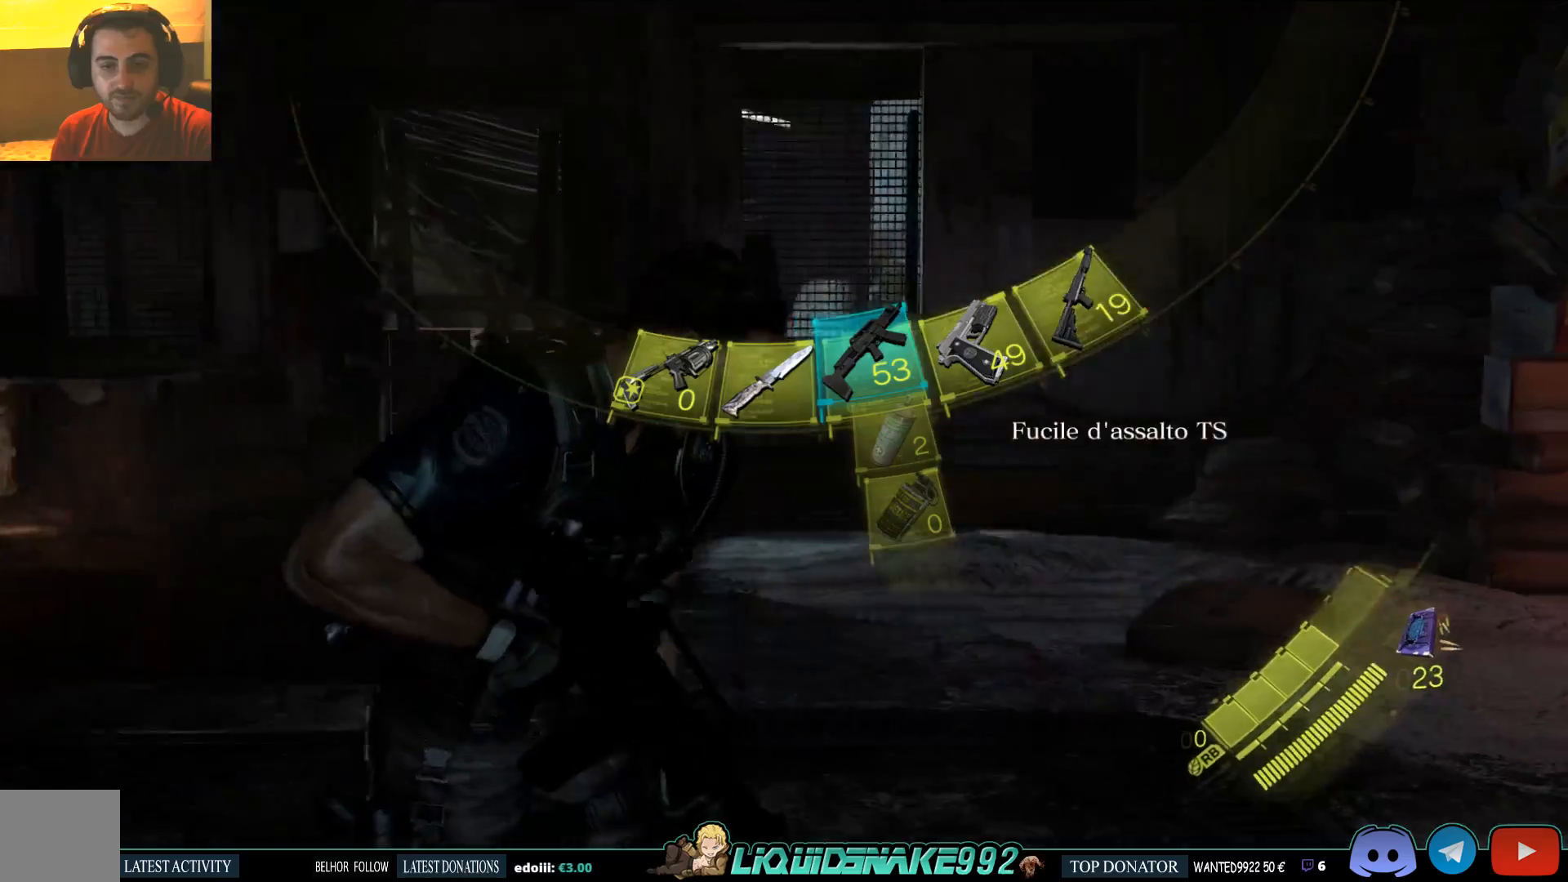
{"buttons": [], "left_stick": "down-right", "right_stick": "left", "events": [[33, "DPAD_RIGHT", "down"], [167, "DPAD_RIGHT", "up"], [217, "right_stick", "left"]]}
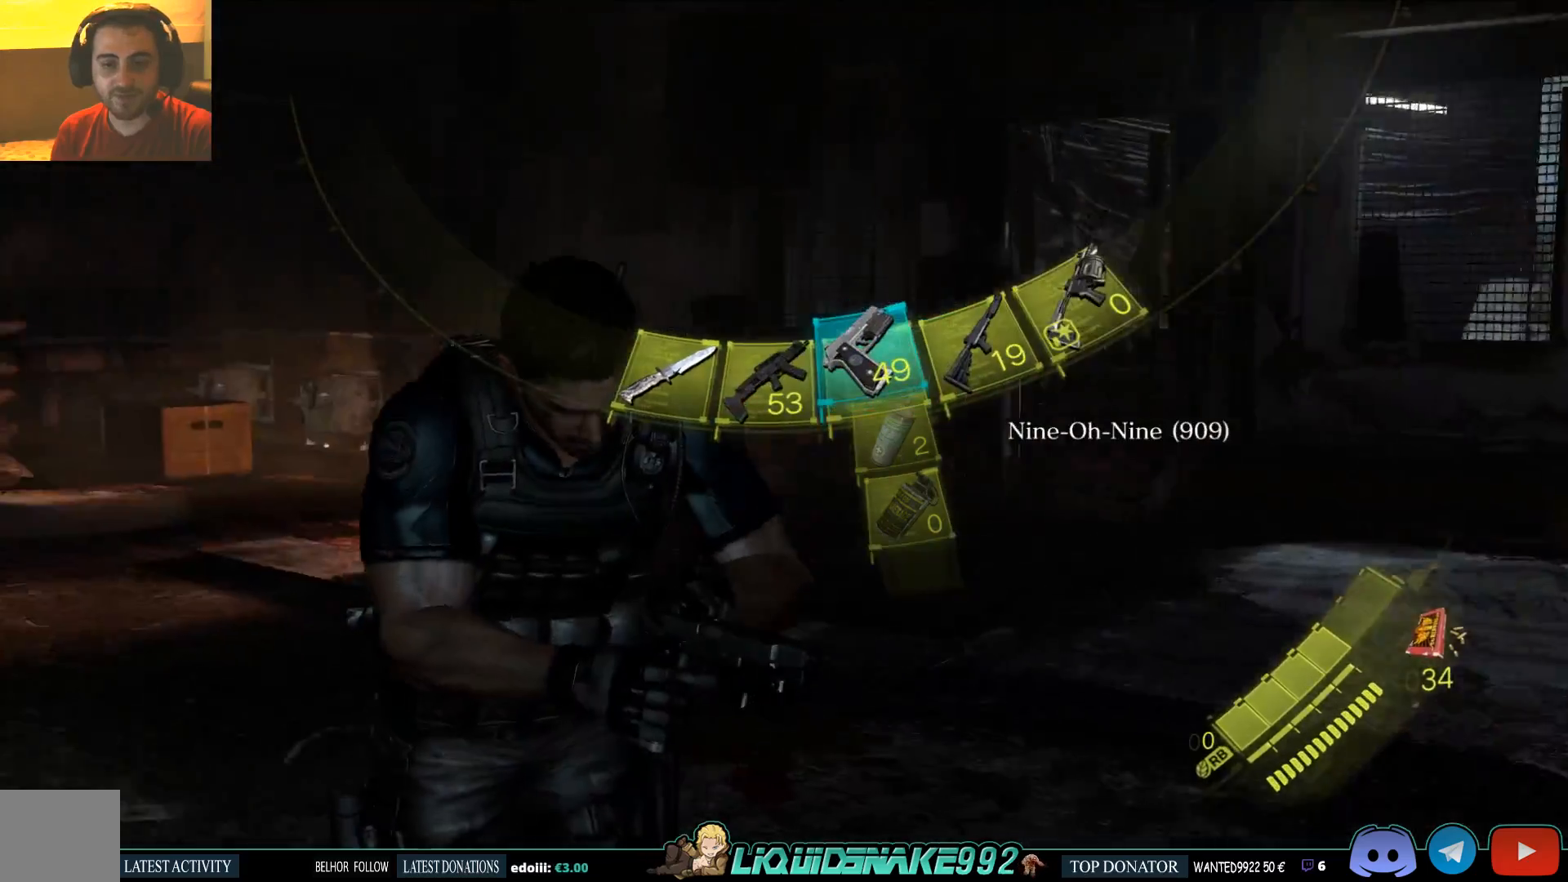
{"buttons": [], "left_stick": "down-right", "right_stick": "down-left"}
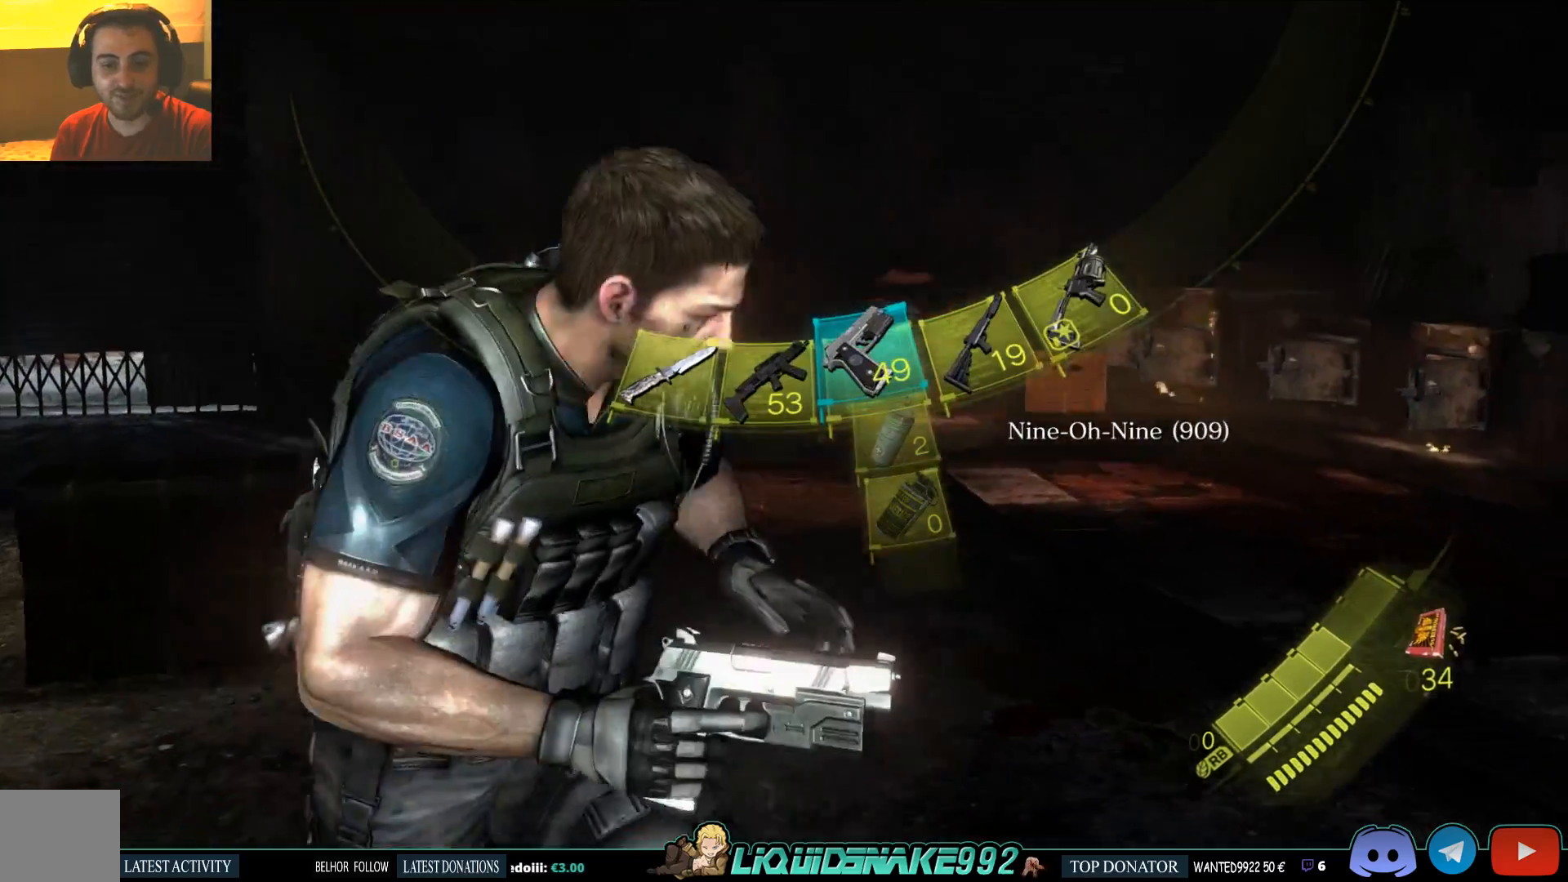
{"buttons": [], "left_stick": "right", "right_stick": "left", "events": [[17, "SQUARE", "down"], [17, "right_stick", "left"], [133, "SQUARE", "up"], [233, "left_stick", "right"], [383, "DPAD_RIGHT", "down"], [500, "DPAD_RIGHT", "up"]]}
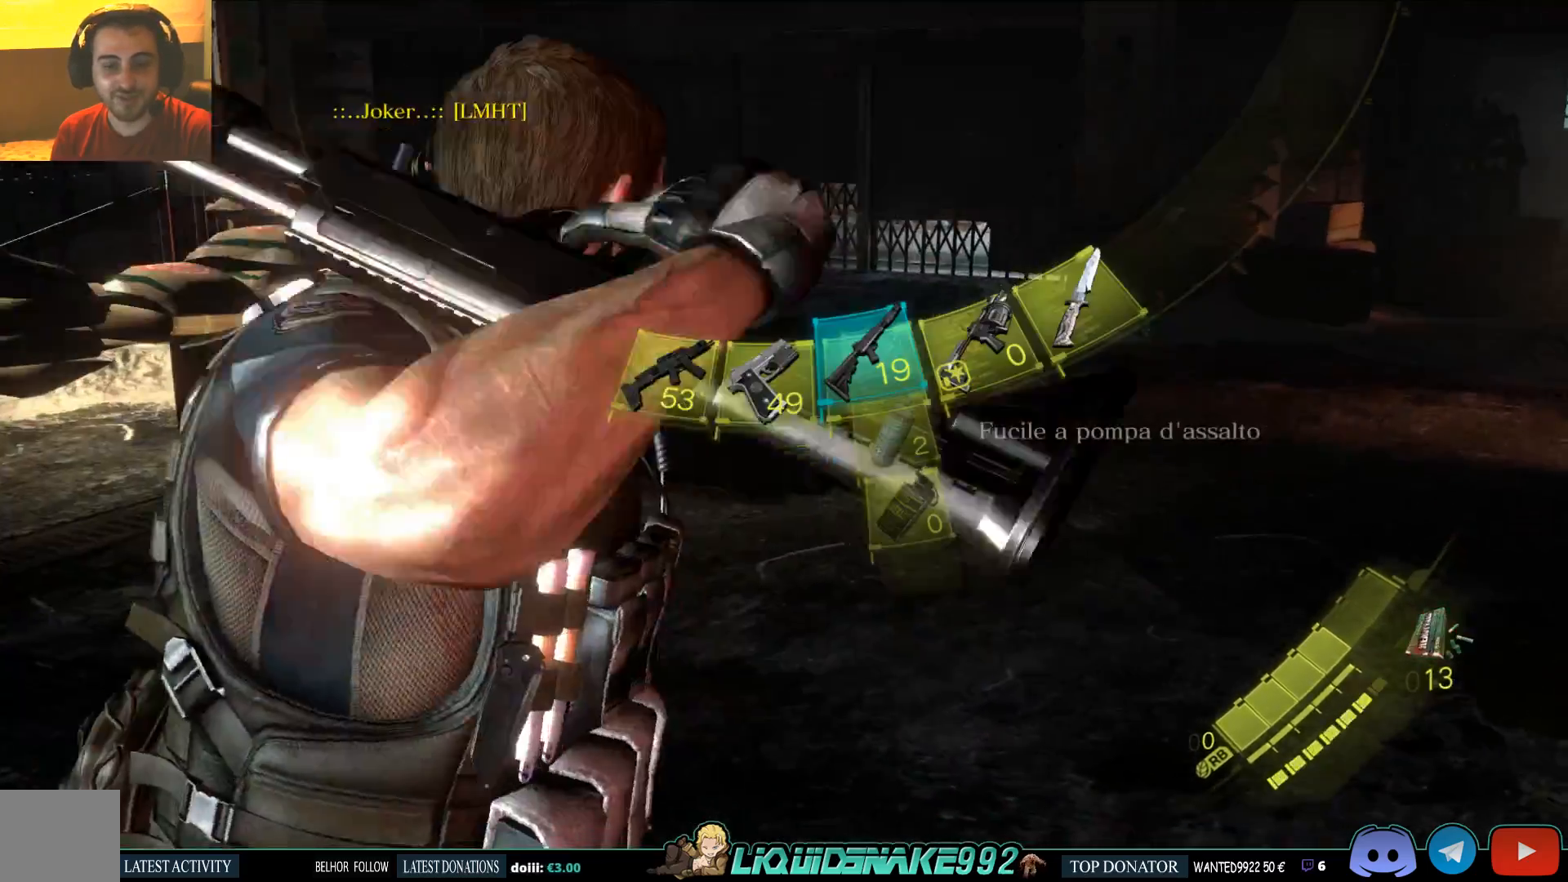
{"buttons": [], "left_stick": "up-right", "right_stick": "center", "events": [[17, "left_stick", "up-right"], [33, "right_stick", "center"], [133, "DPAD_RIGHT", "down"], [267, "DPAD_RIGHT", "up"], [367, "SQUARE", "down"], [500, "SQUARE", "up"]]}
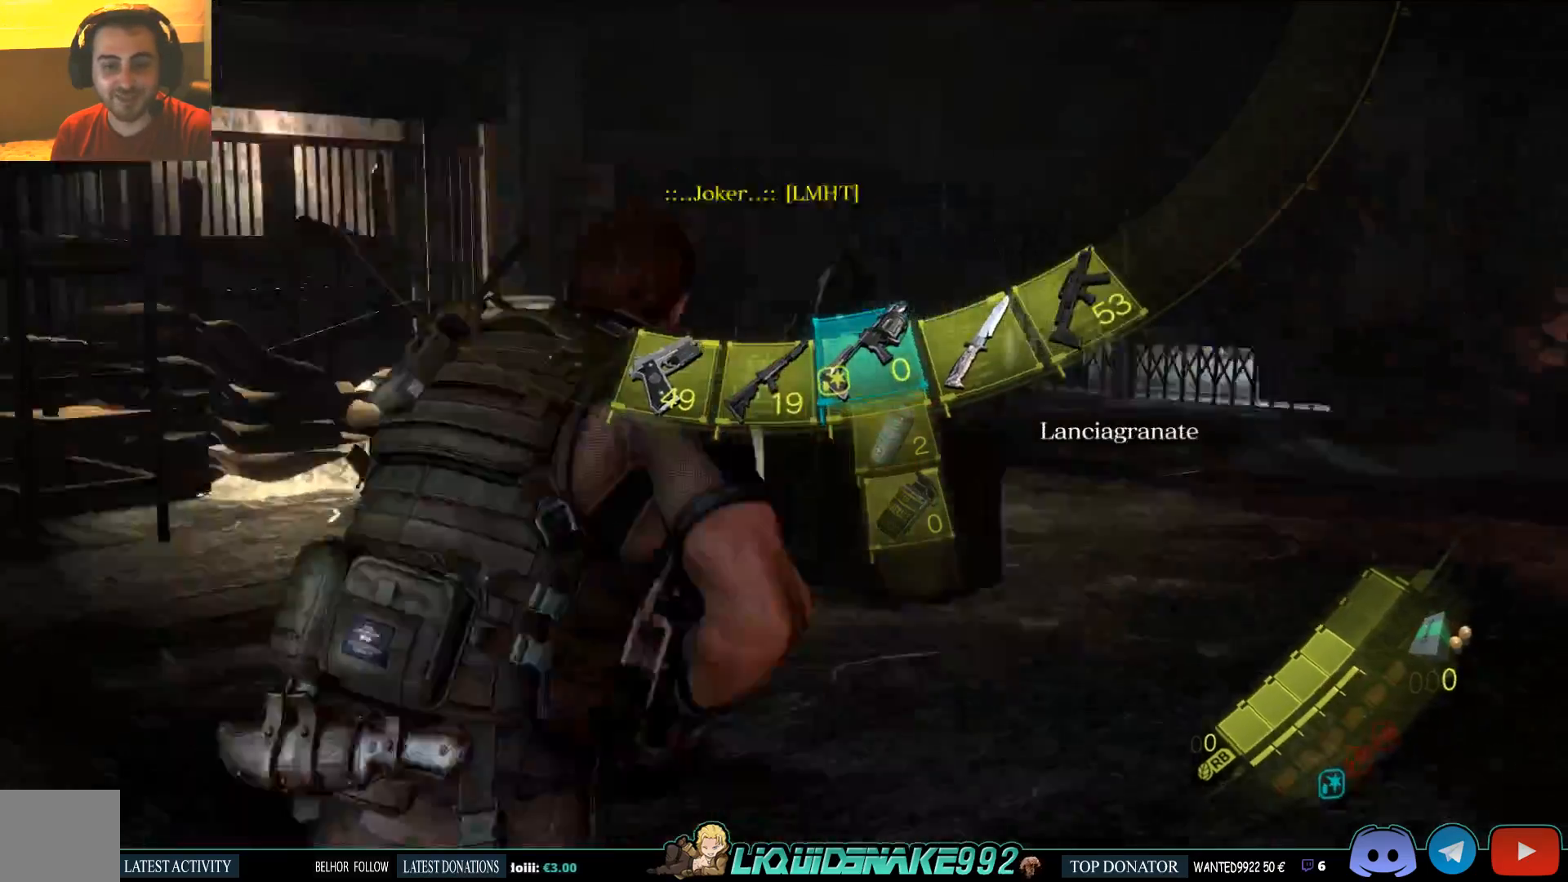
{"buttons": [], "left_stick": "up-right", "right_stick": "center", "events": [[83, "SQUARE", "down"], [217, "SQUARE", "up"], [367, "DPAD_RIGHT", "down"], [483, "DPAD_RIGHT", "up"]]}
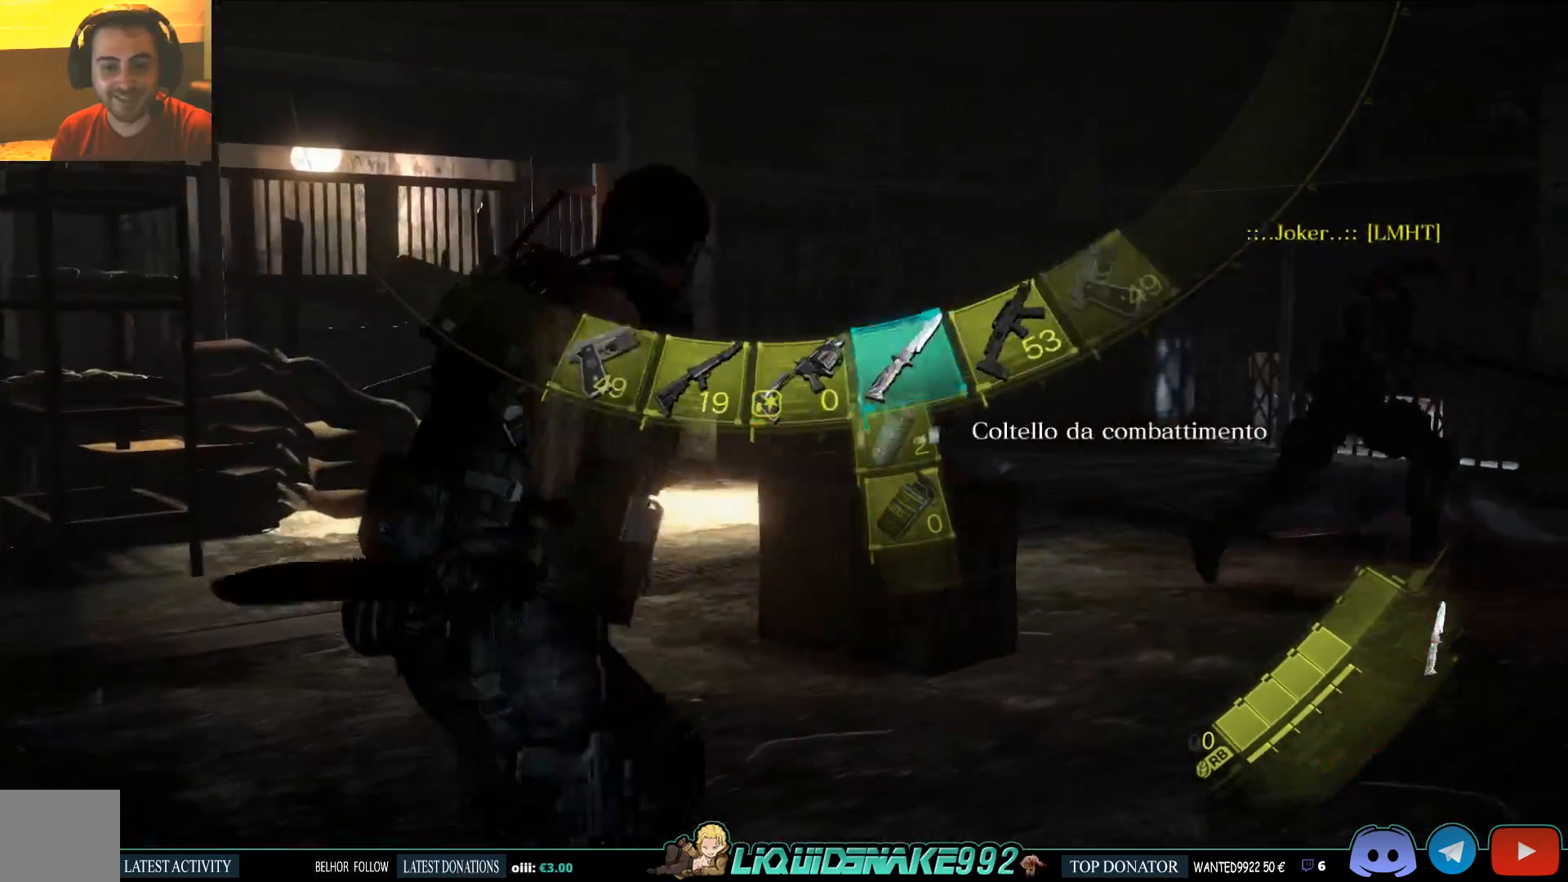
{"buttons": ["SQUARE"], "left_stick": "up-right", "right_stick": "right", "events": [[133, "DPAD_RIGHT", "down"], [233, "DPAD_RIGHT", "up"], [400, "SQUARE", "down"], [400, "right_stick", "right"]]}
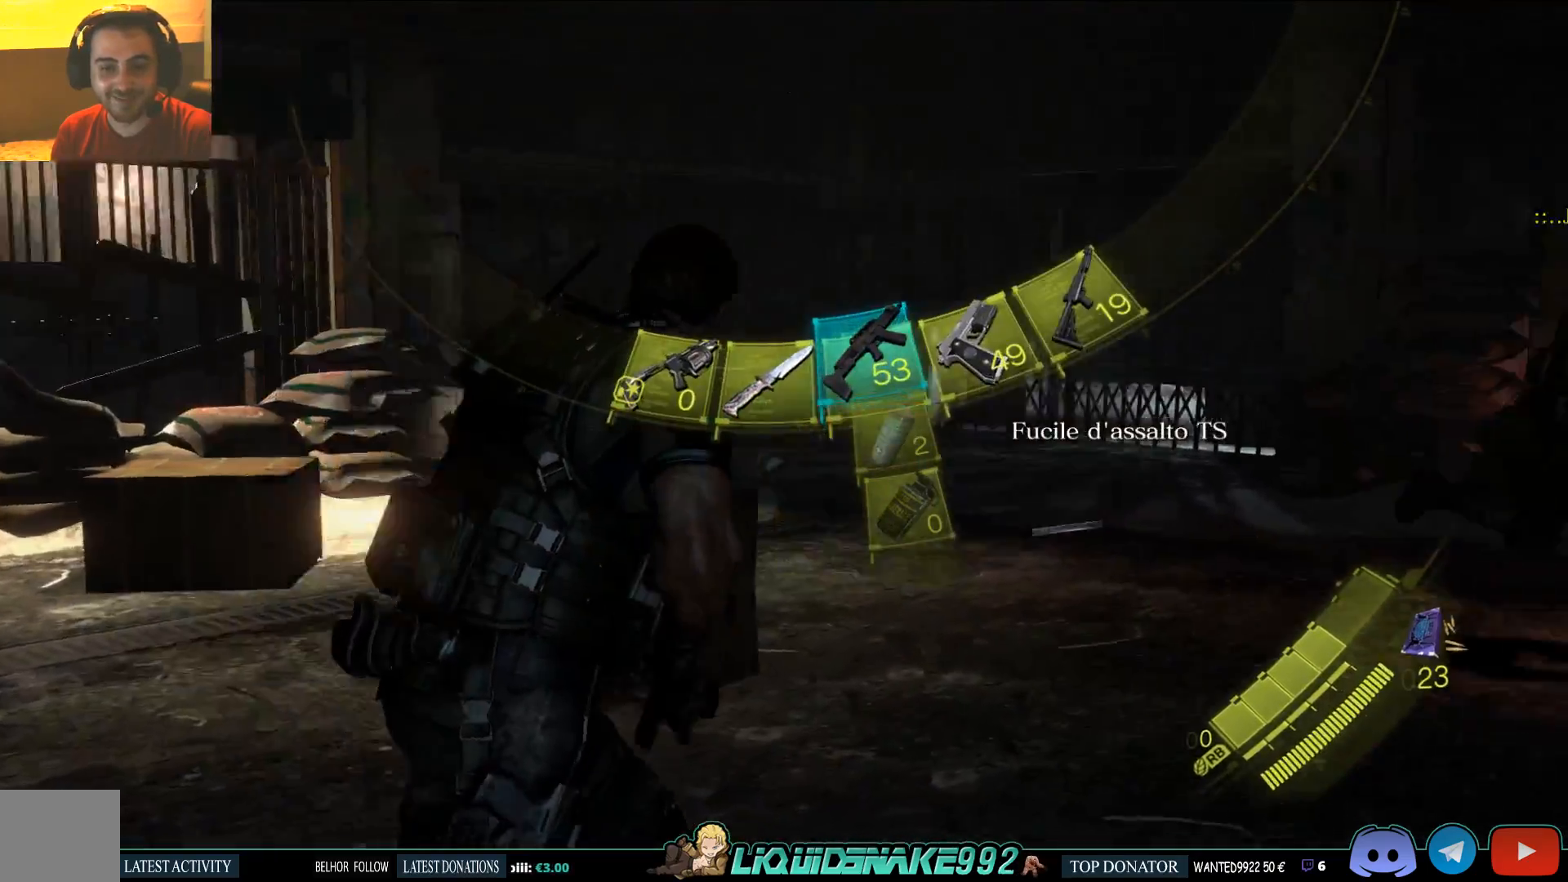
{"buttons": [], "left_stick": "up-right", "right_stick": "center", "events": [[67, "DPAD_RIGHT", "down"], [100, "SQUARE", "up"], [100, "right_stick", "center"], [183, "DPAD_RIGHT", "up"], [250, "SQUARE", "down"], [400, "SQUARE", "up"]]}
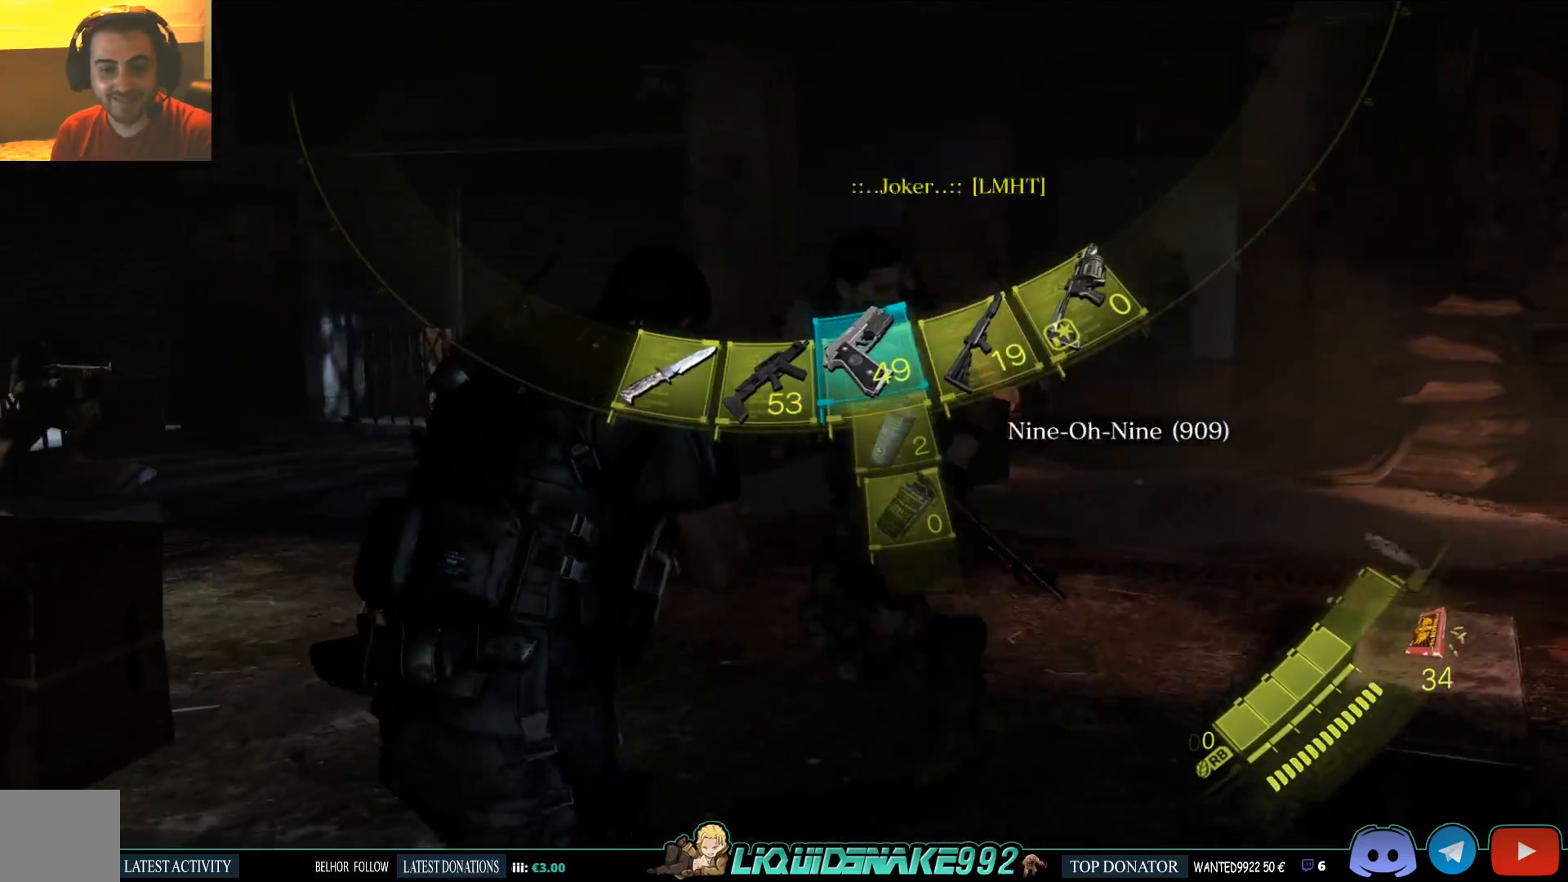
{"buttons": ["SQUARE"], "left_stick": "down-left", "right_stick": "center", "events": [[50, "left_stick", "up"], [100, "DPAD_RIGHT", "down"], [150, "right_stick", "right"], [217, "left_stick", "left"], [233, "DPAD_RIGHT", "up"], [267, "SQUARE", "down"], [333, "right_stick", "center"], [350, "left_stick", "down-left"], [400, "SQUARE", "up"], [483, "SQUARE", "down"]]}
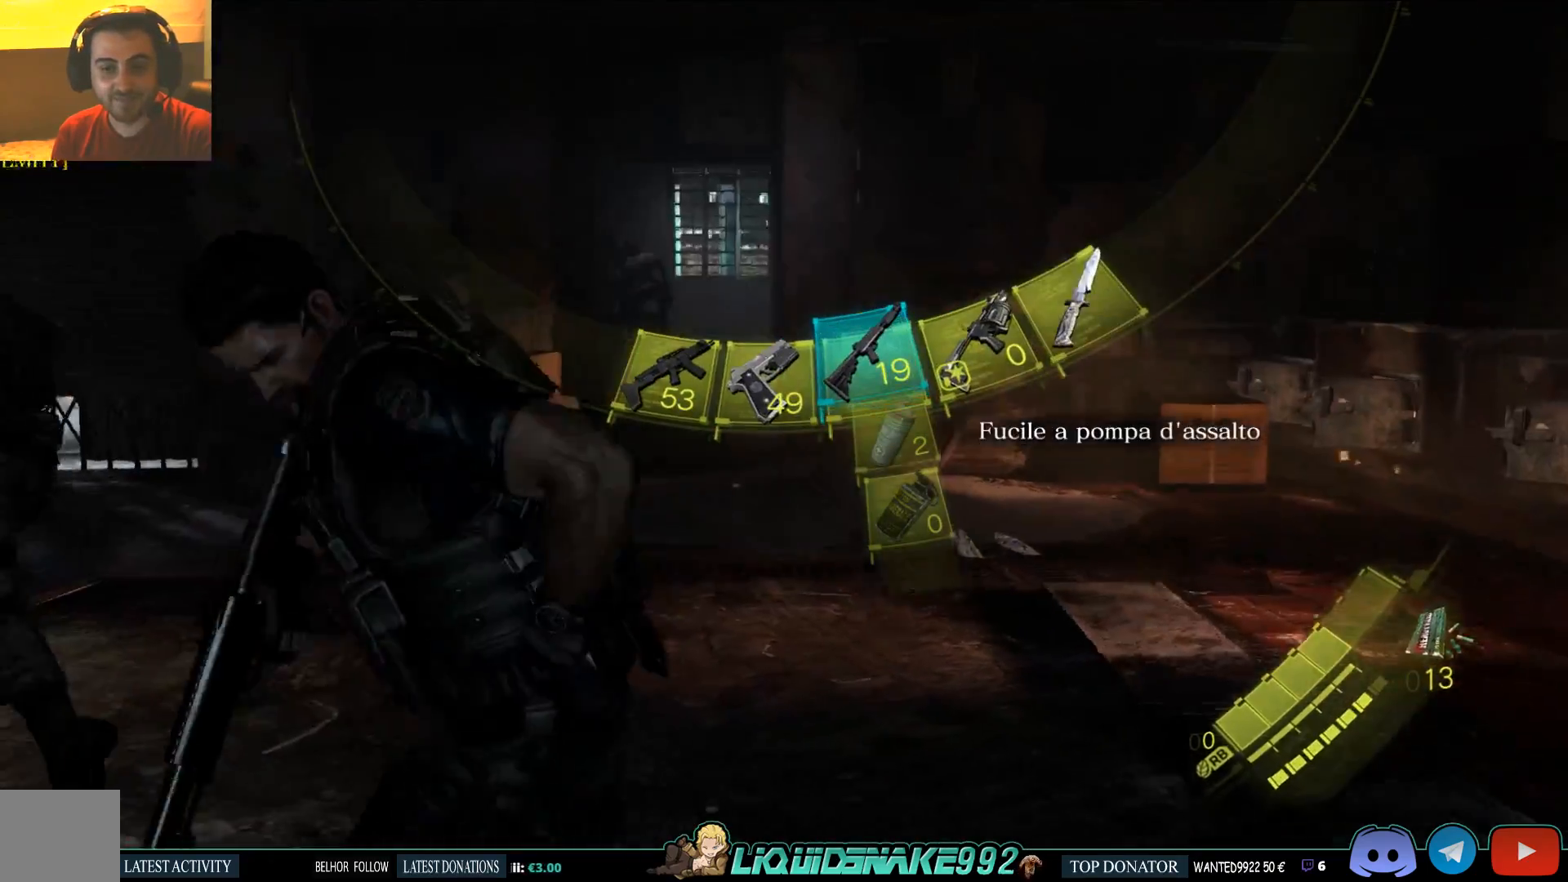
{"buttons": ["SQUARE"], "left_stick": "down-left", "right_stick": "center", "events": [[100, "SQUARE", "up"], [117, "right_stick", "right"], [183, "right_stick", "center"], [200, "SQUARE", "down"], [317, "SQUARE", "up"], [417, "SQUARE", "down"]]}
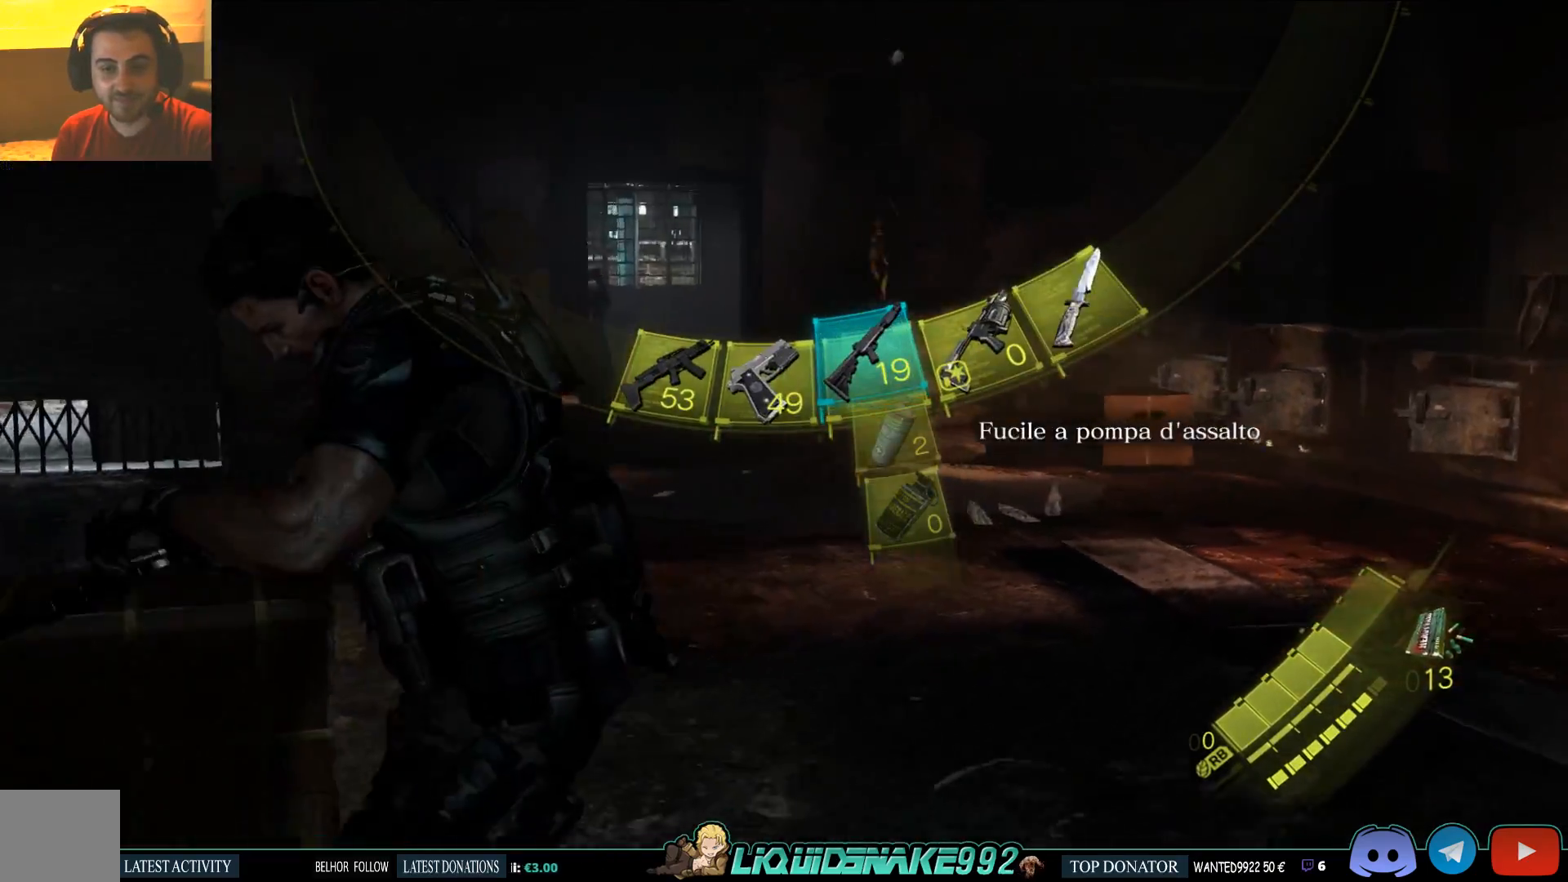
{"buttons": [], "left_stick": "down-left", "right_stick": "center", "events": [[33, "SQUARE", "up"], [300, "SQUARE", "down"], [417, "SQUARE", "up"]]}
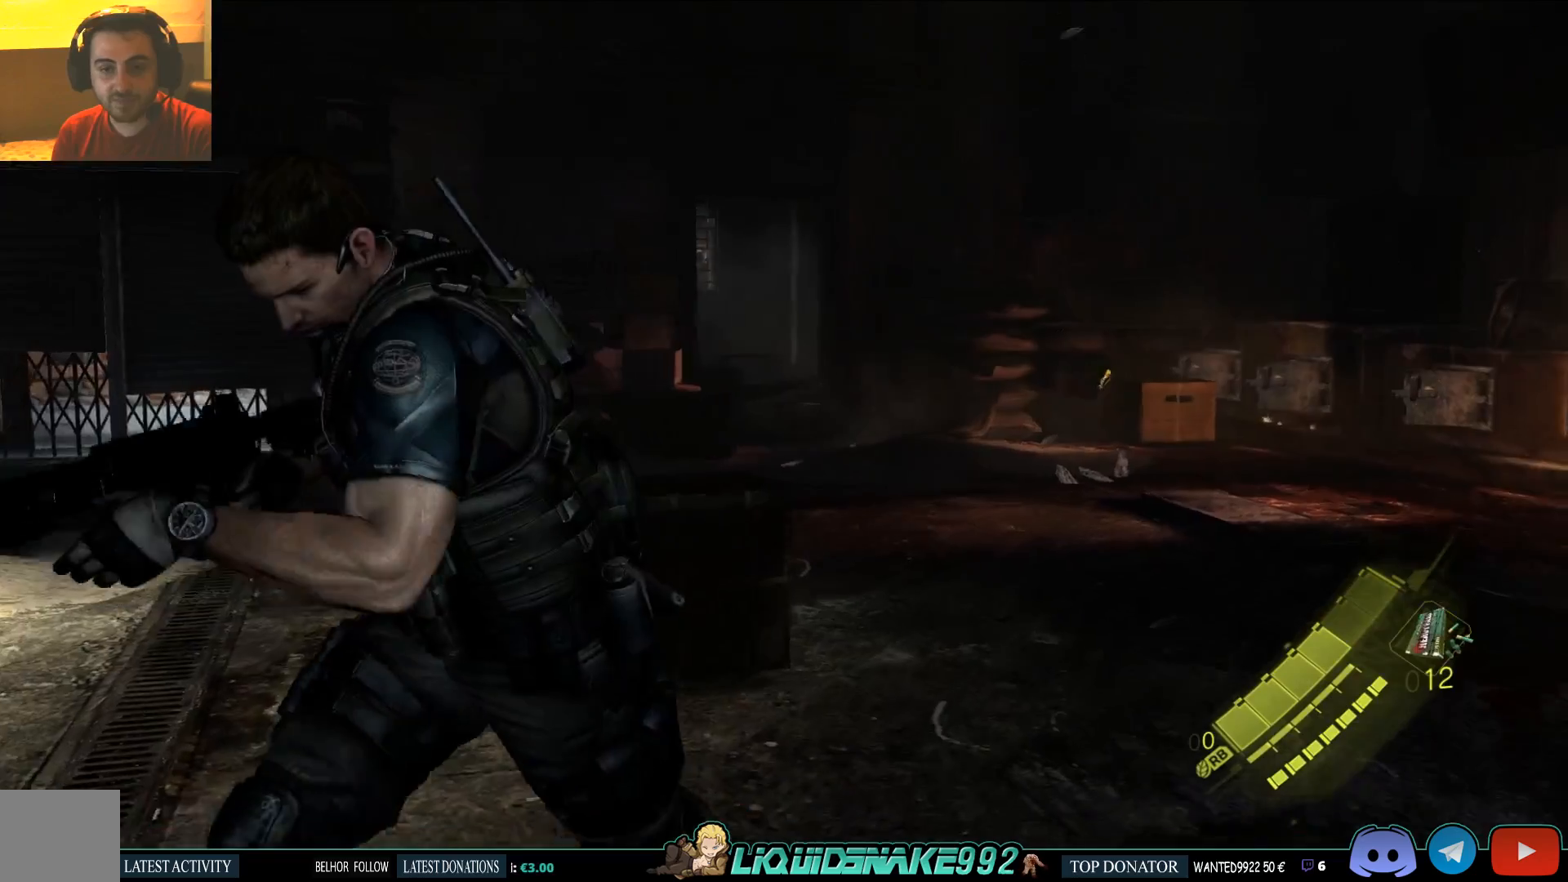
{"buttons": [], "left_stick": "up", "right_stick": "center", "events": [[150, "left_stick", "center"], [150, "right_stick", "right"], [283, "right_stick", "center"], [450, "left_stick", "up"]]}
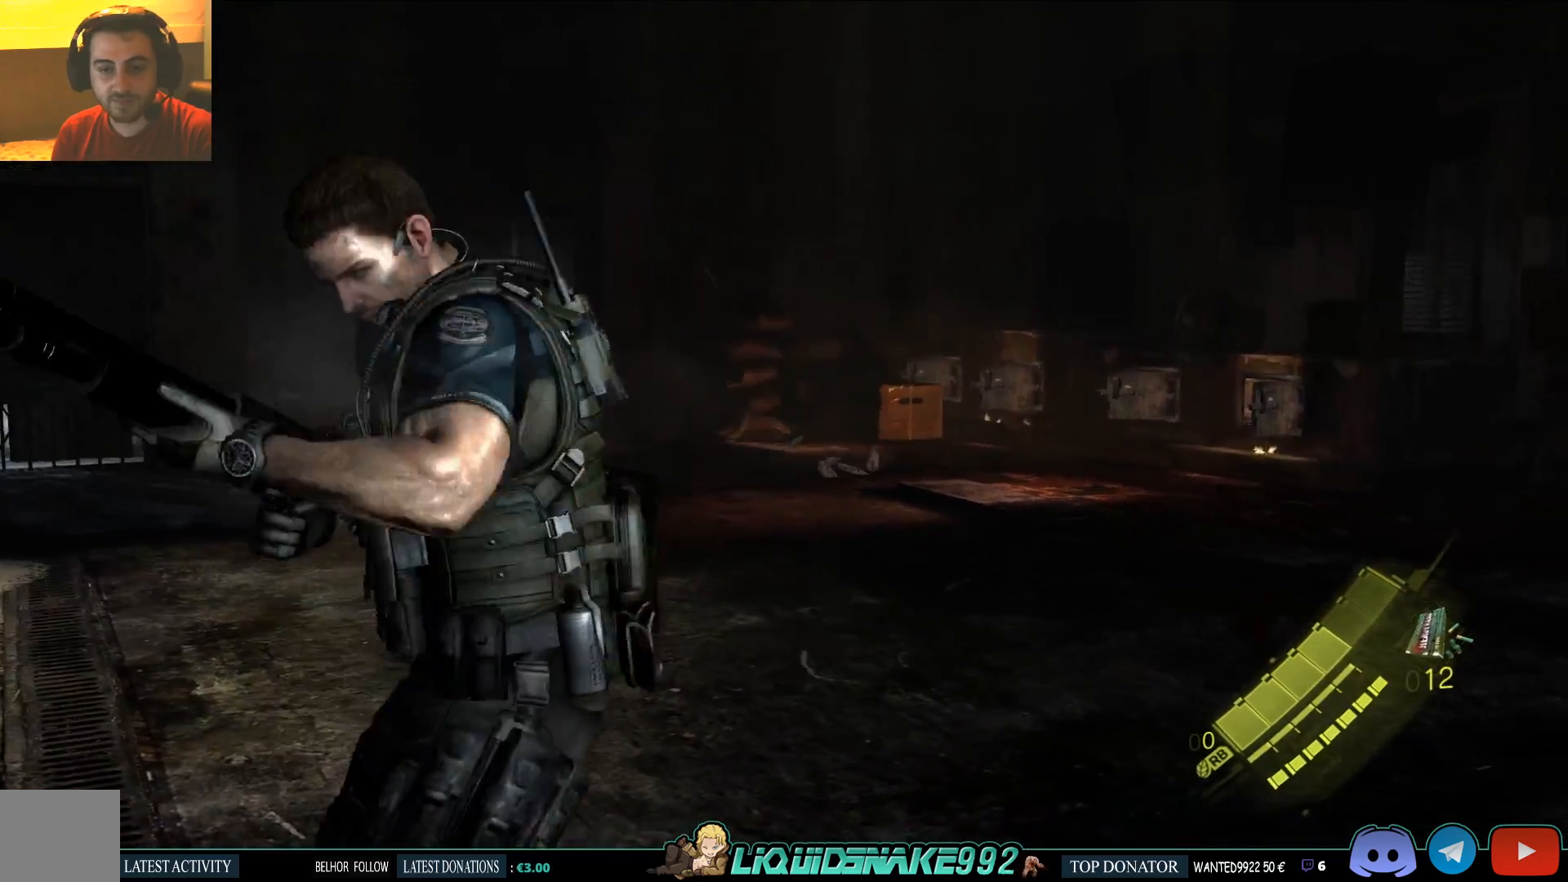
{"buttons": [], "left_stick": "up-right", "right_stick": "center", "events": [[33, "left_stick", "up-right"], [317, "right_stick", "left"], [400, "right_stick", "center"]]}
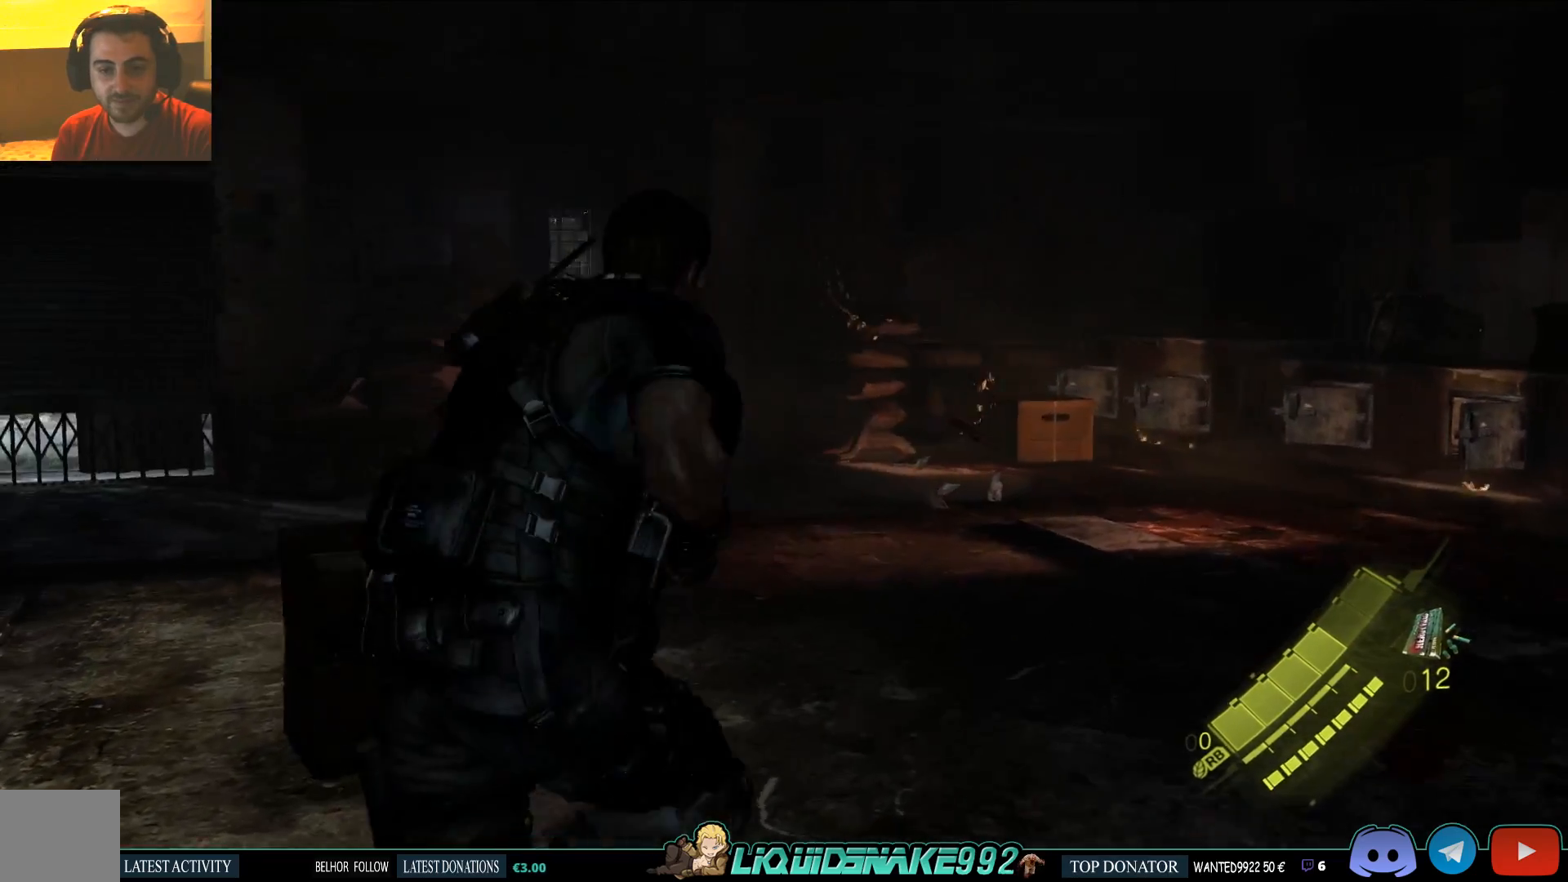
{"buttons": ["L2"], "left_stick": "up-right", "right_stick": "center", "events": [[267, "L2", "down"]]}